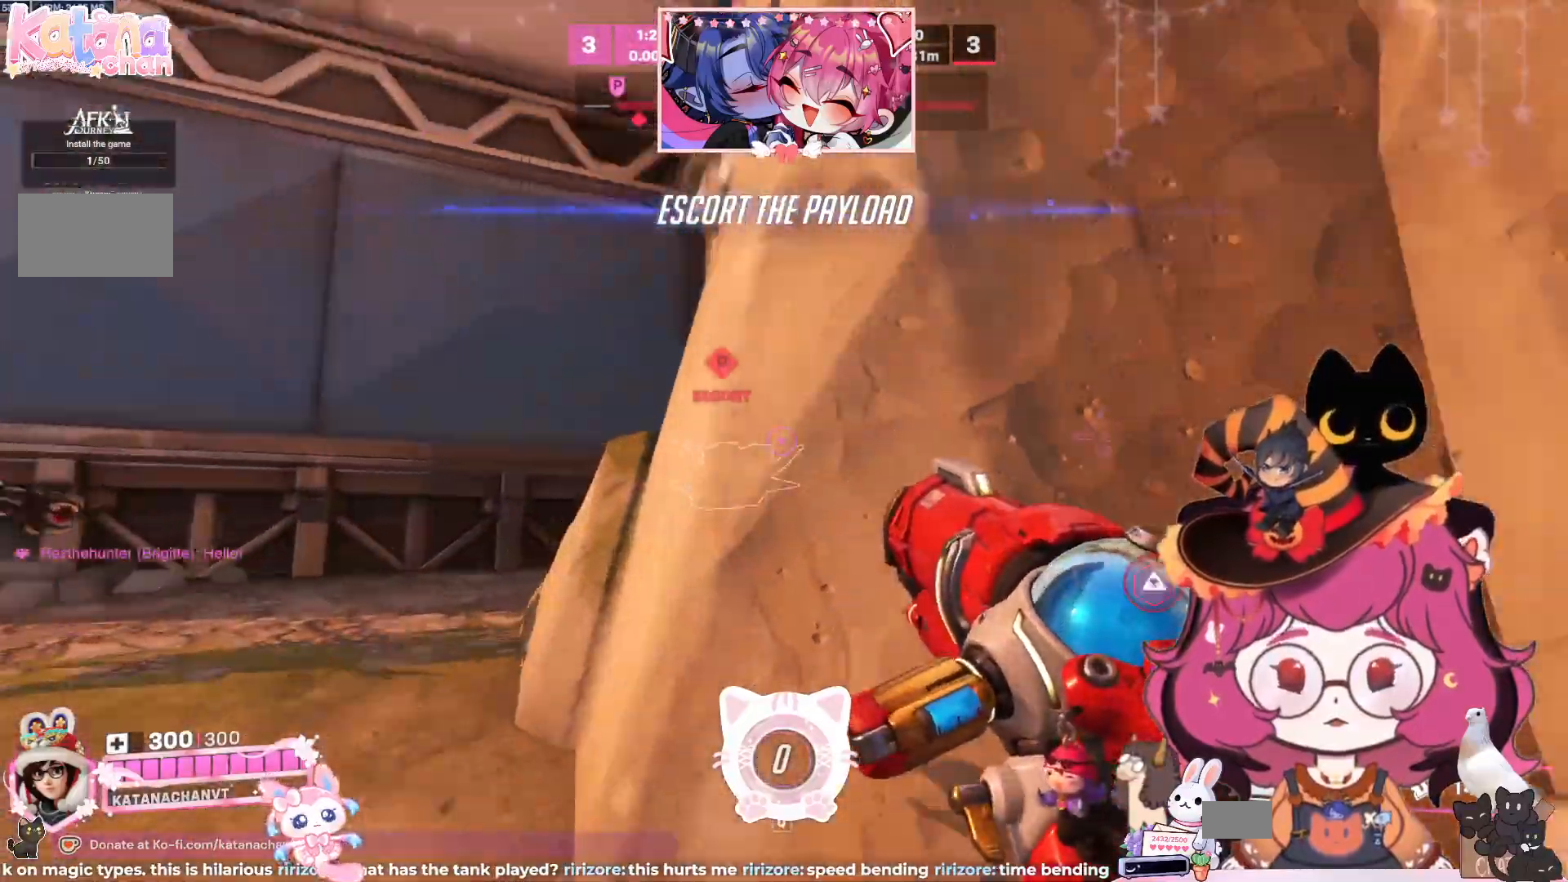
Gameplay with keyboard and mouse; each line is a JSON object with the keys and mouse buttons held at the frame after it. "events" lists presses ("down") and releases ("up") of "a", "ctrl", "d", "e", "q", "s", "shift", "space", "w", "mouse_left", "mouse_wheel", "mouse_right", "mouse_mb4" and "mouse_mb5" between this image and that frame as [ms after this image, input, new state], when the widget could be followed in between. "mouse_left", "mouse_wheel", "mouse_right", "mouse_mb4", "mouse_mb5" = the "left", "wheel", "right", "mb4", "mb5" buttons of the "mouse" list. No other keys are recorded. "wheel" means that the mouse wheel is clicked or scrolled. Mouse movement is not recorded.
{"keys": ["a", "w"], "mouse": [], "events": [[350, "w", "down"]]}
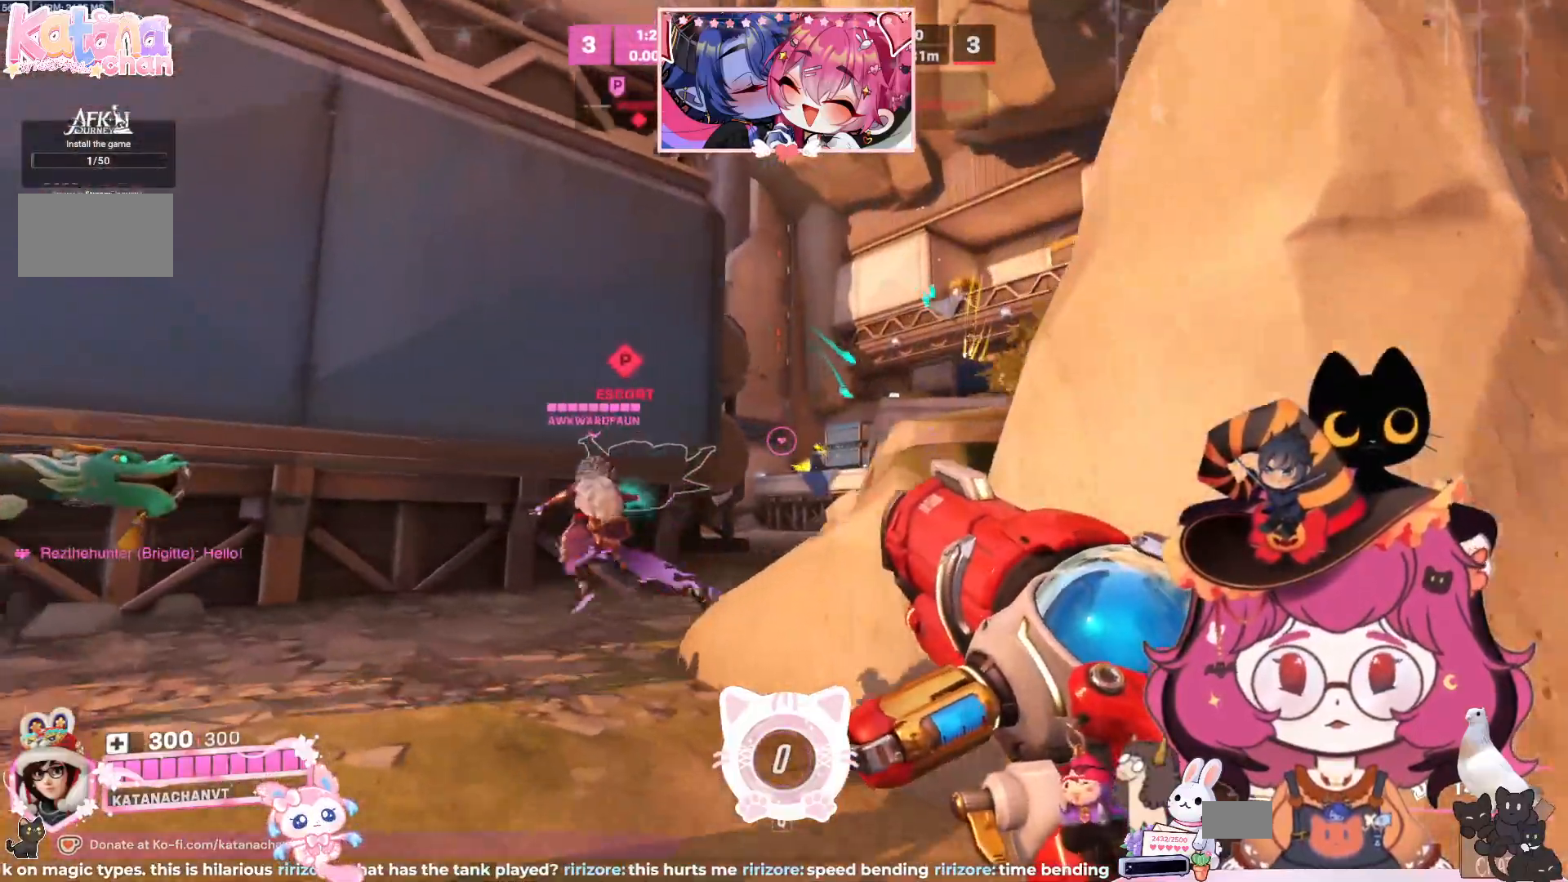
{"keys": ["a", "w"], "mouse": [], "events": []}
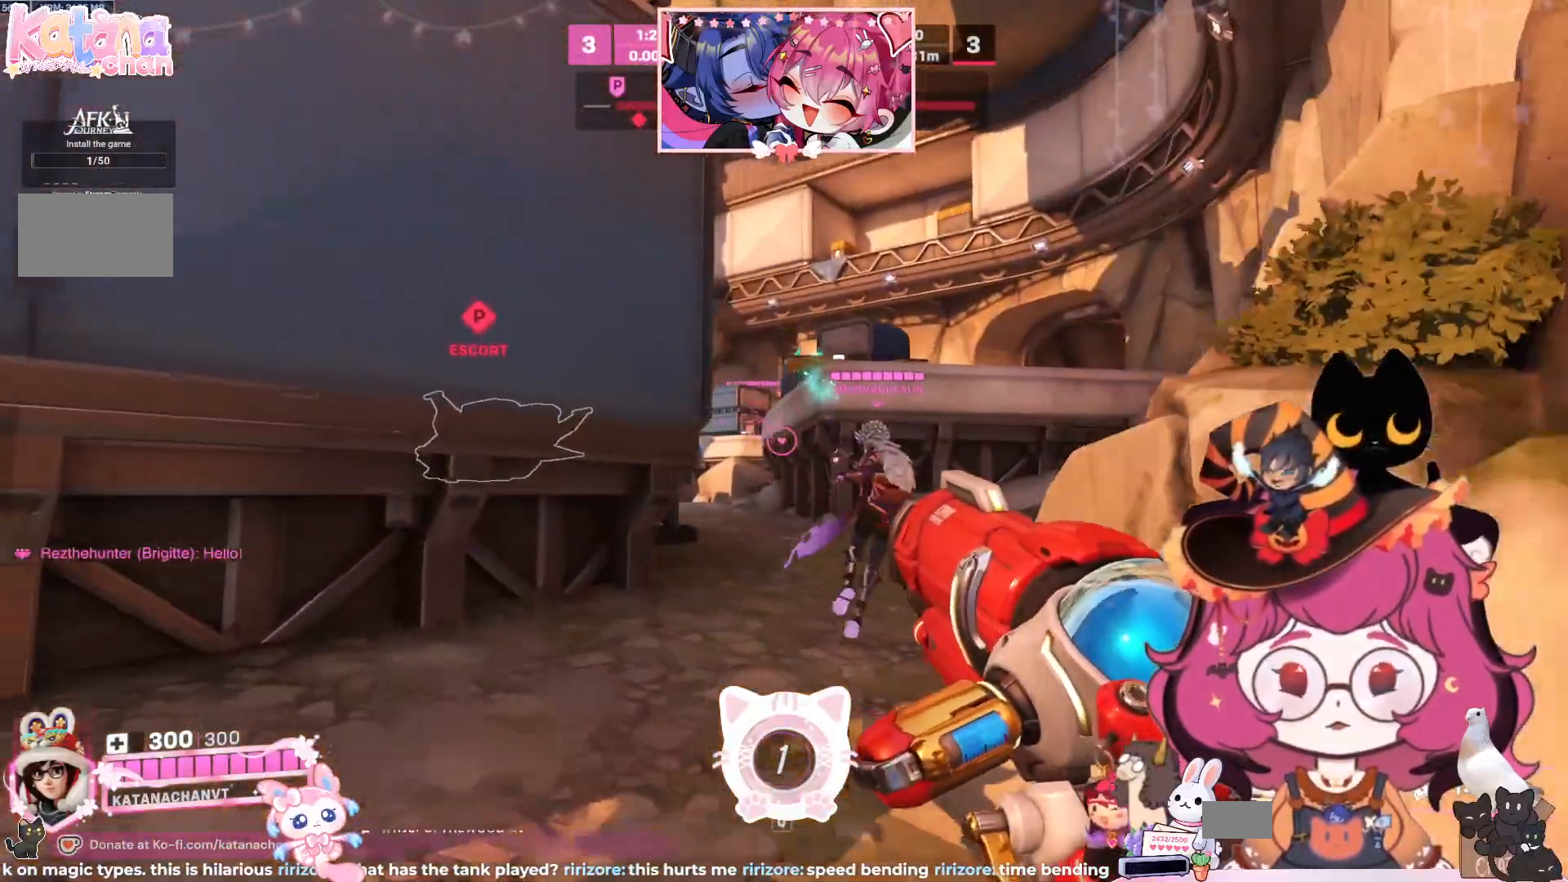
{"keys": ["d", "w"], "mouse": [], "events": [[34, "a", "up"], [484, "d", "down"]]}
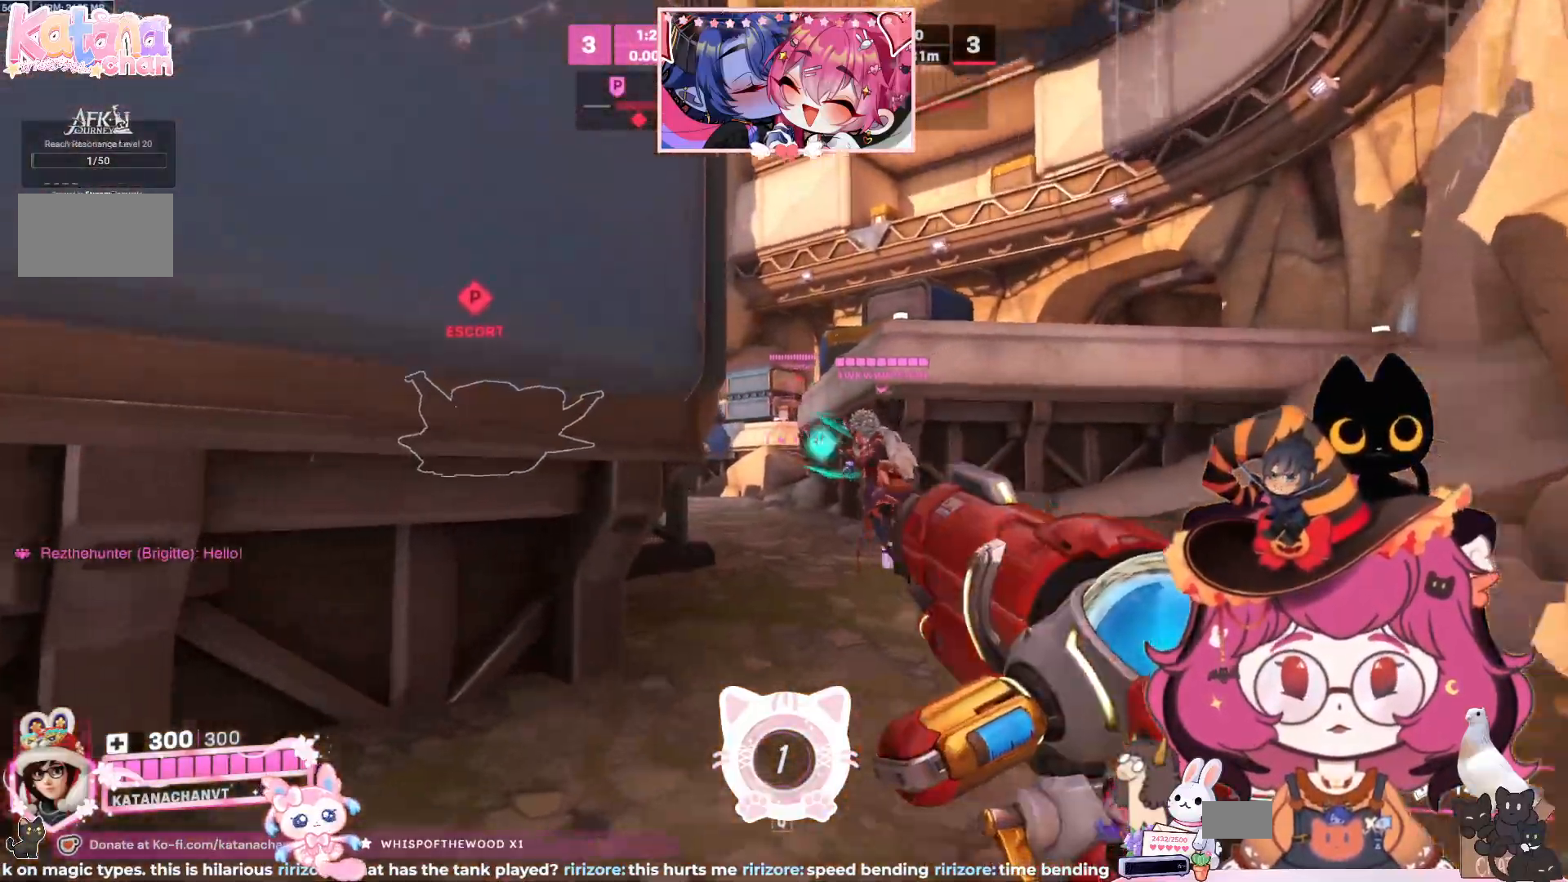
{"keys": ["d", "w"], "mouse": [], "events": []}
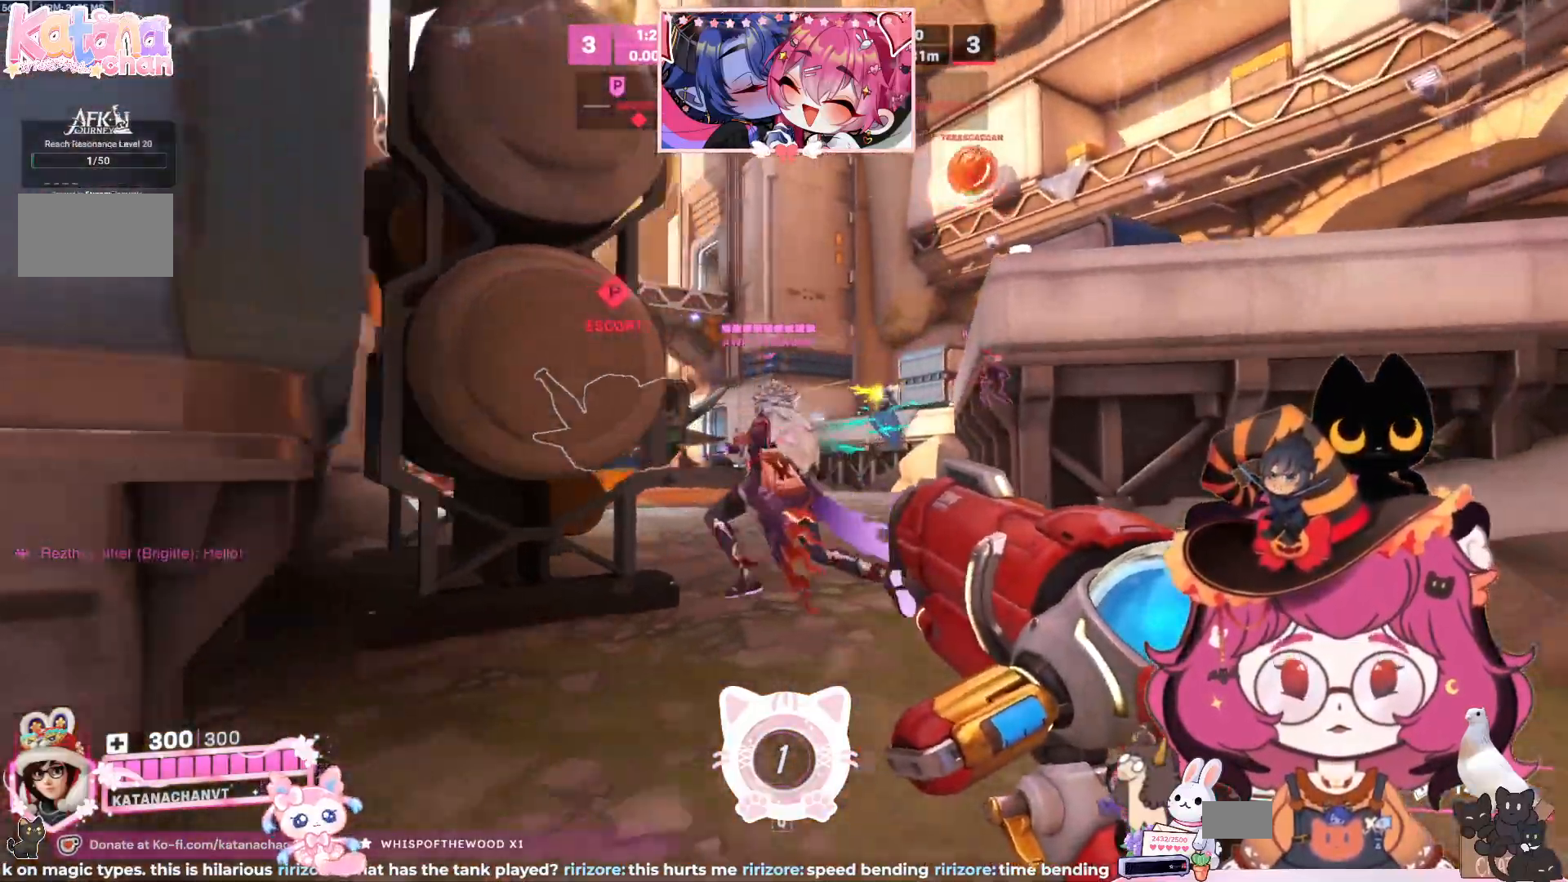
{"keys": ["s"], "mouse": [], "events": [[34, "d", "up"], [100, "w", "up"], [334, "s", "down"]]}
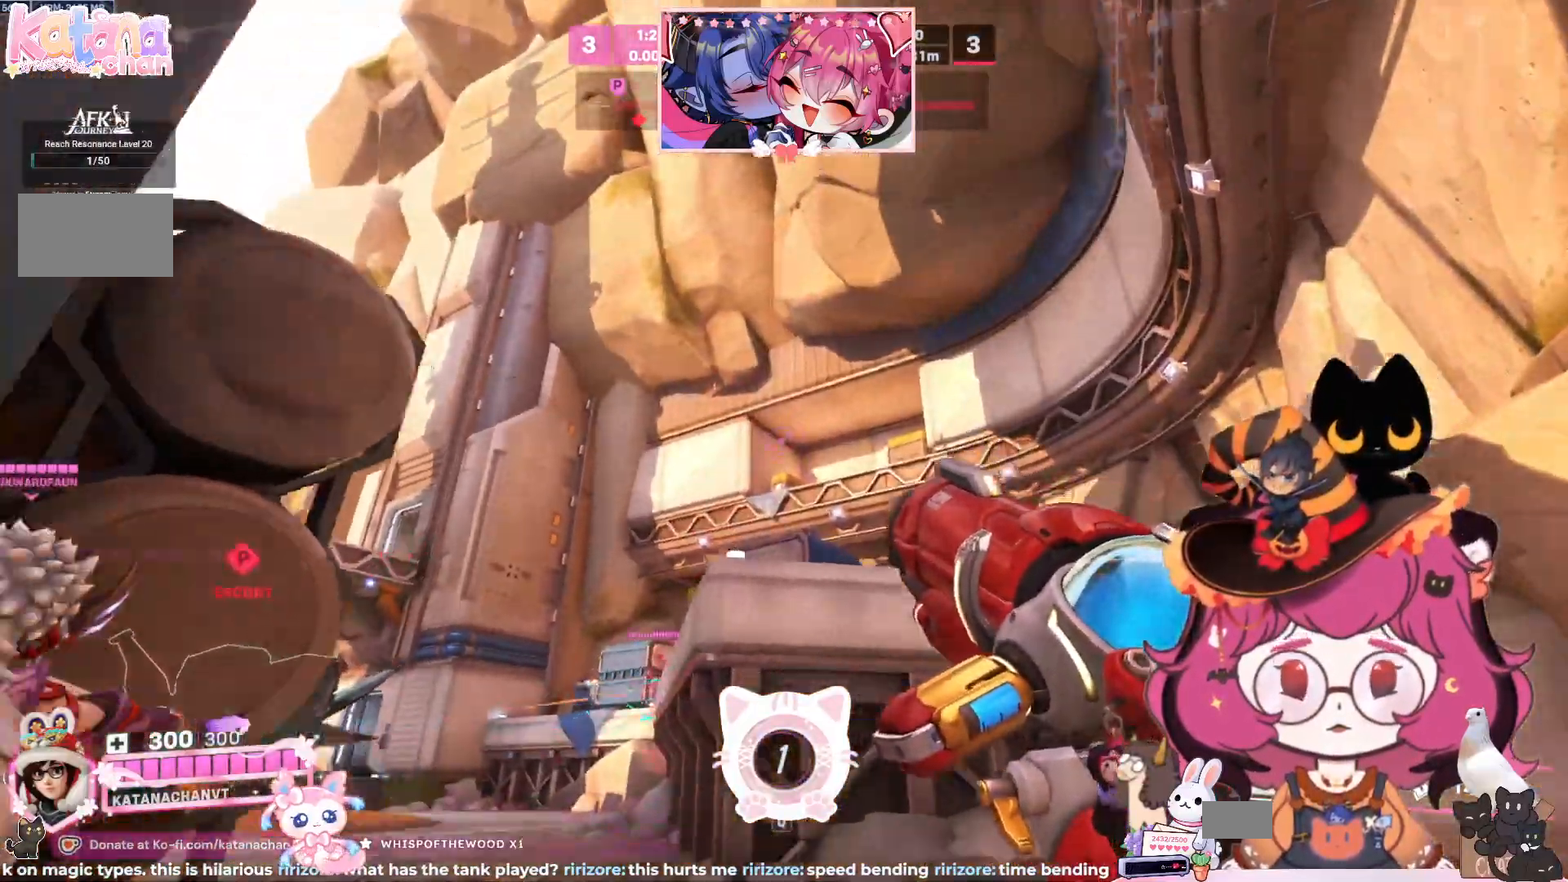
{"keys": ["w"], "mouse": [], "events": [[300, "s", "up"], [400, "w", "down"]]}
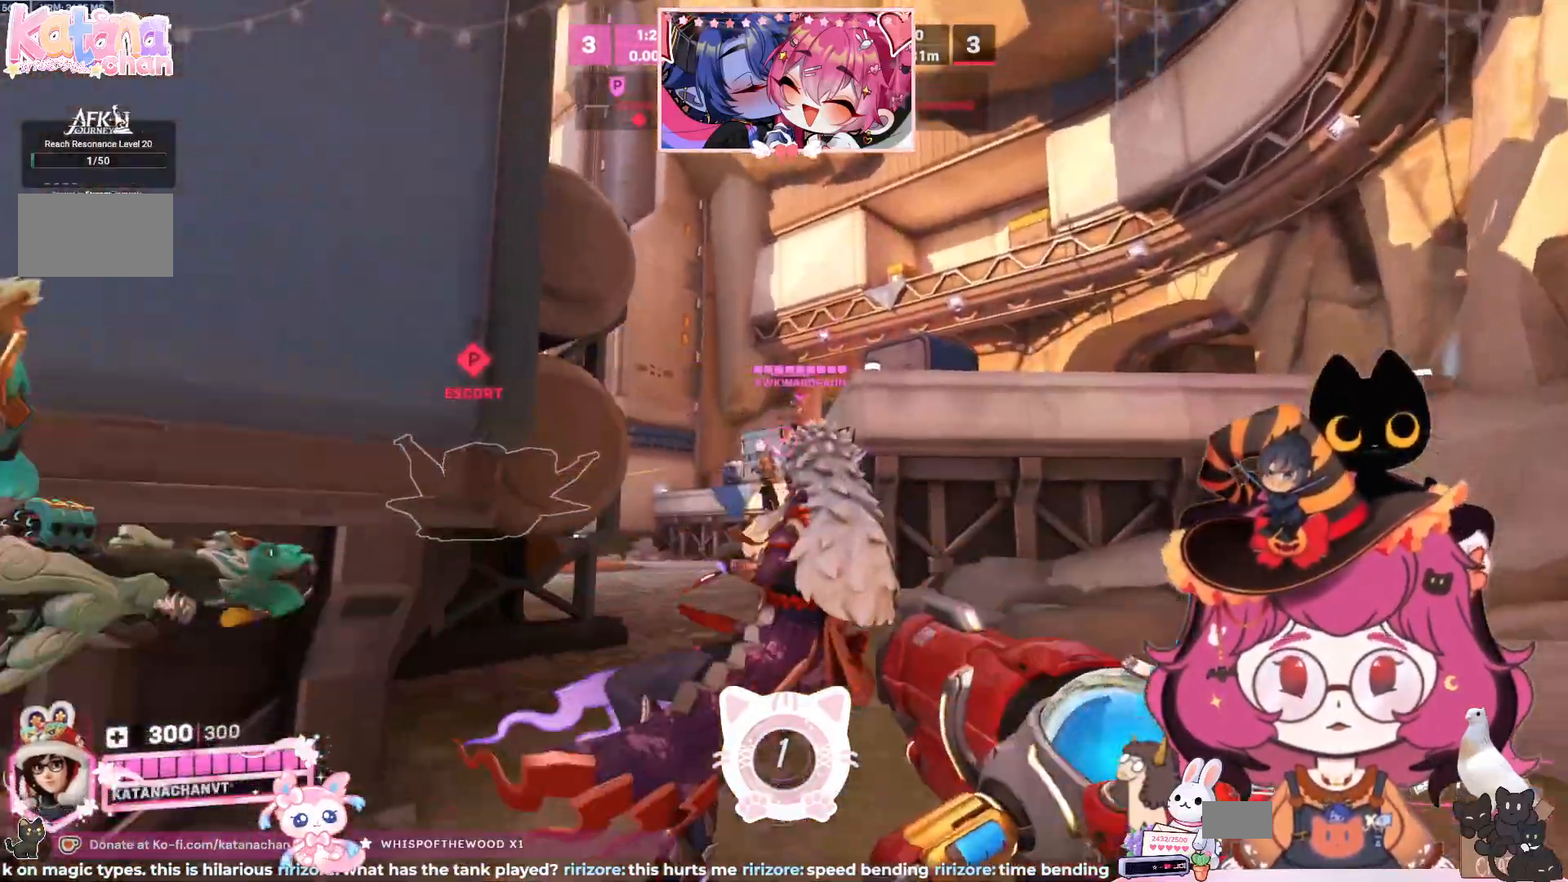
{"keys": ["d", "w"], "mouse": [], "events": [[500, "d", "down"]]}
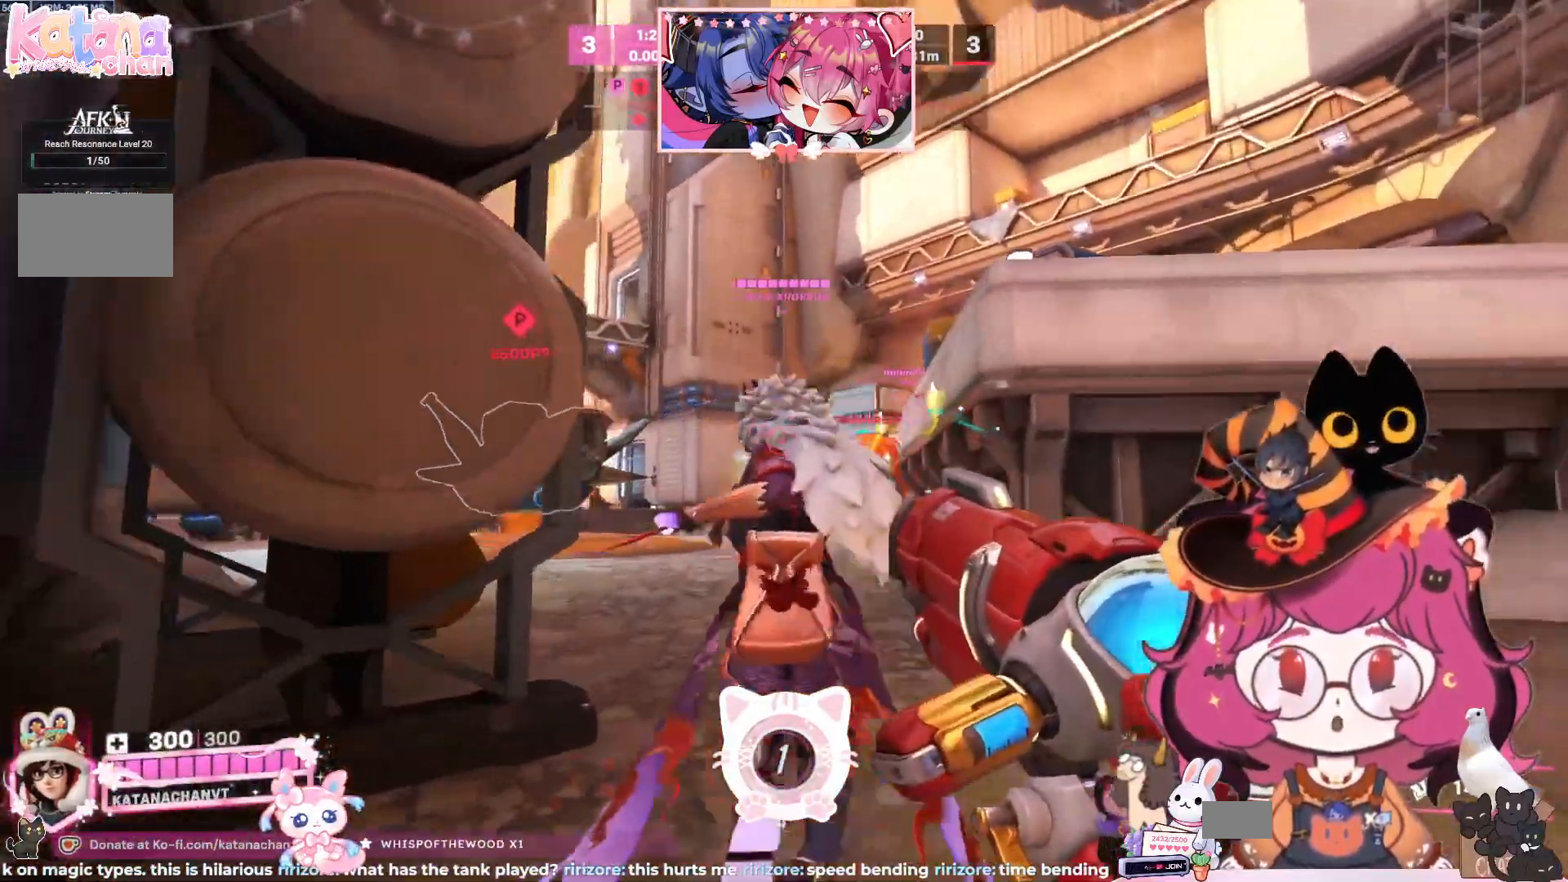
{"keys": [], "mouse": [], "events": [[267, "w", "up"], [434, "d", "up"]]}
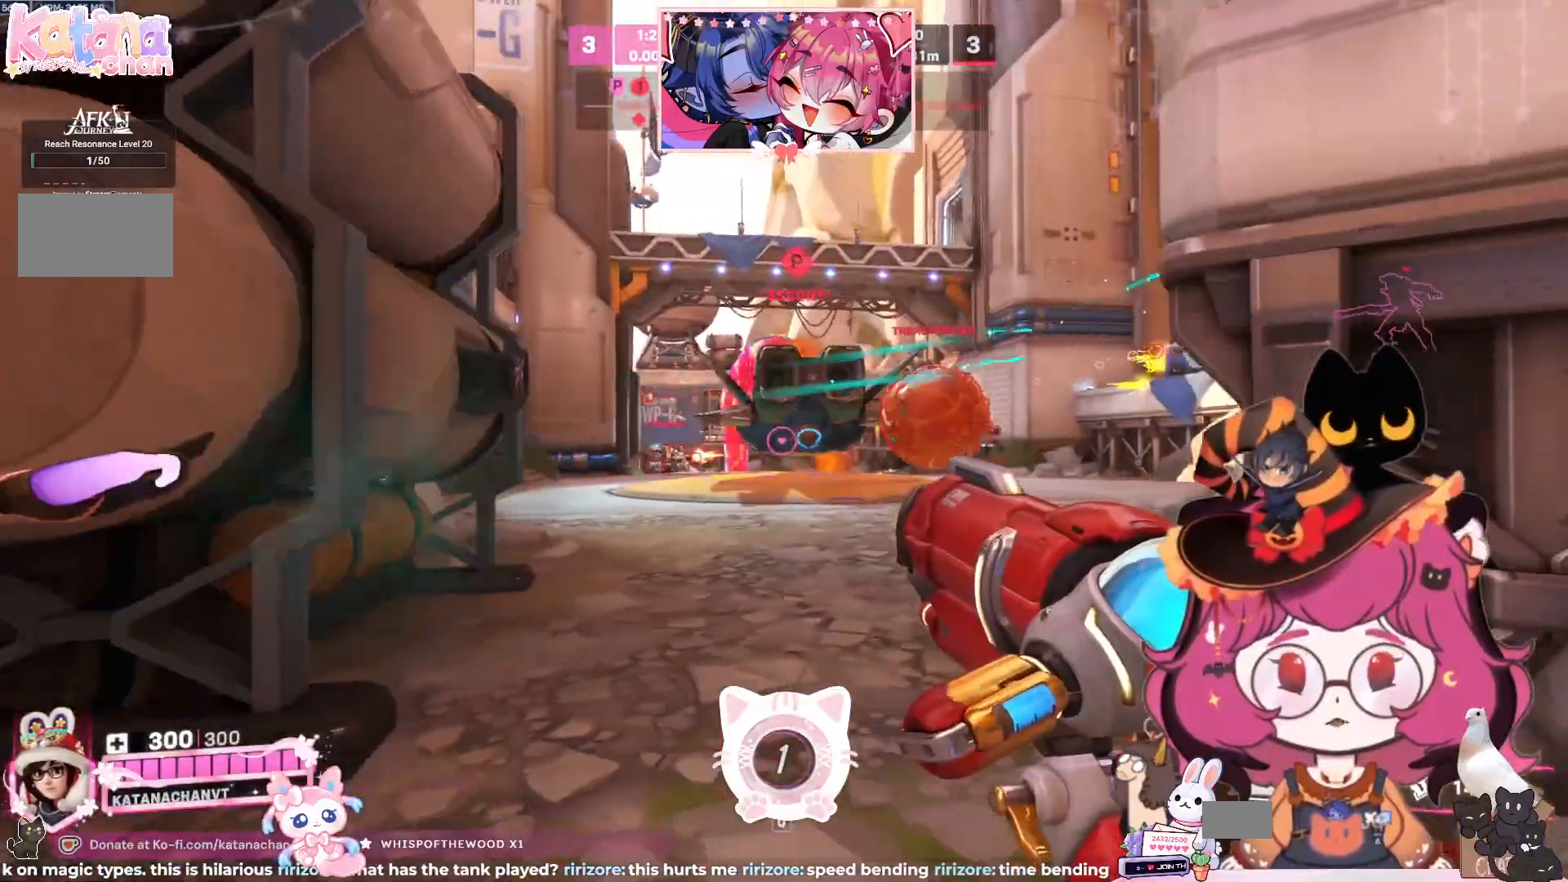
{"keys": [], "mouse": ["left"], "events": [[117, "a", "down"], [134, "mouse_left", "down"], [234, "a", "up"]]}
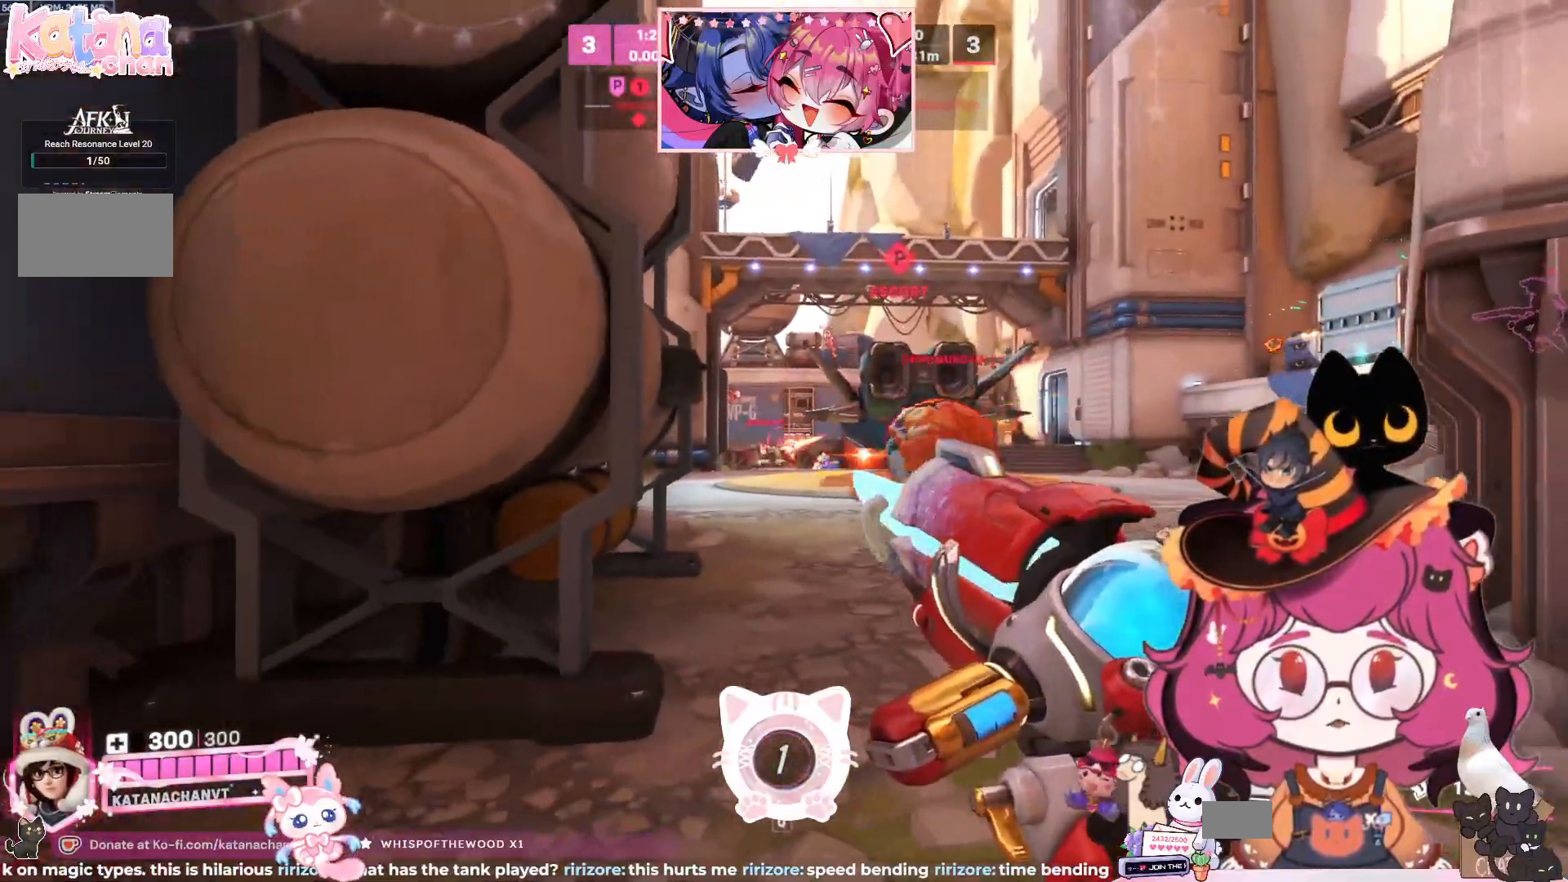
{"keys": [], "mouse": ["left"], "events": [[284, "w", "down"], [400, "w", "up"]]}
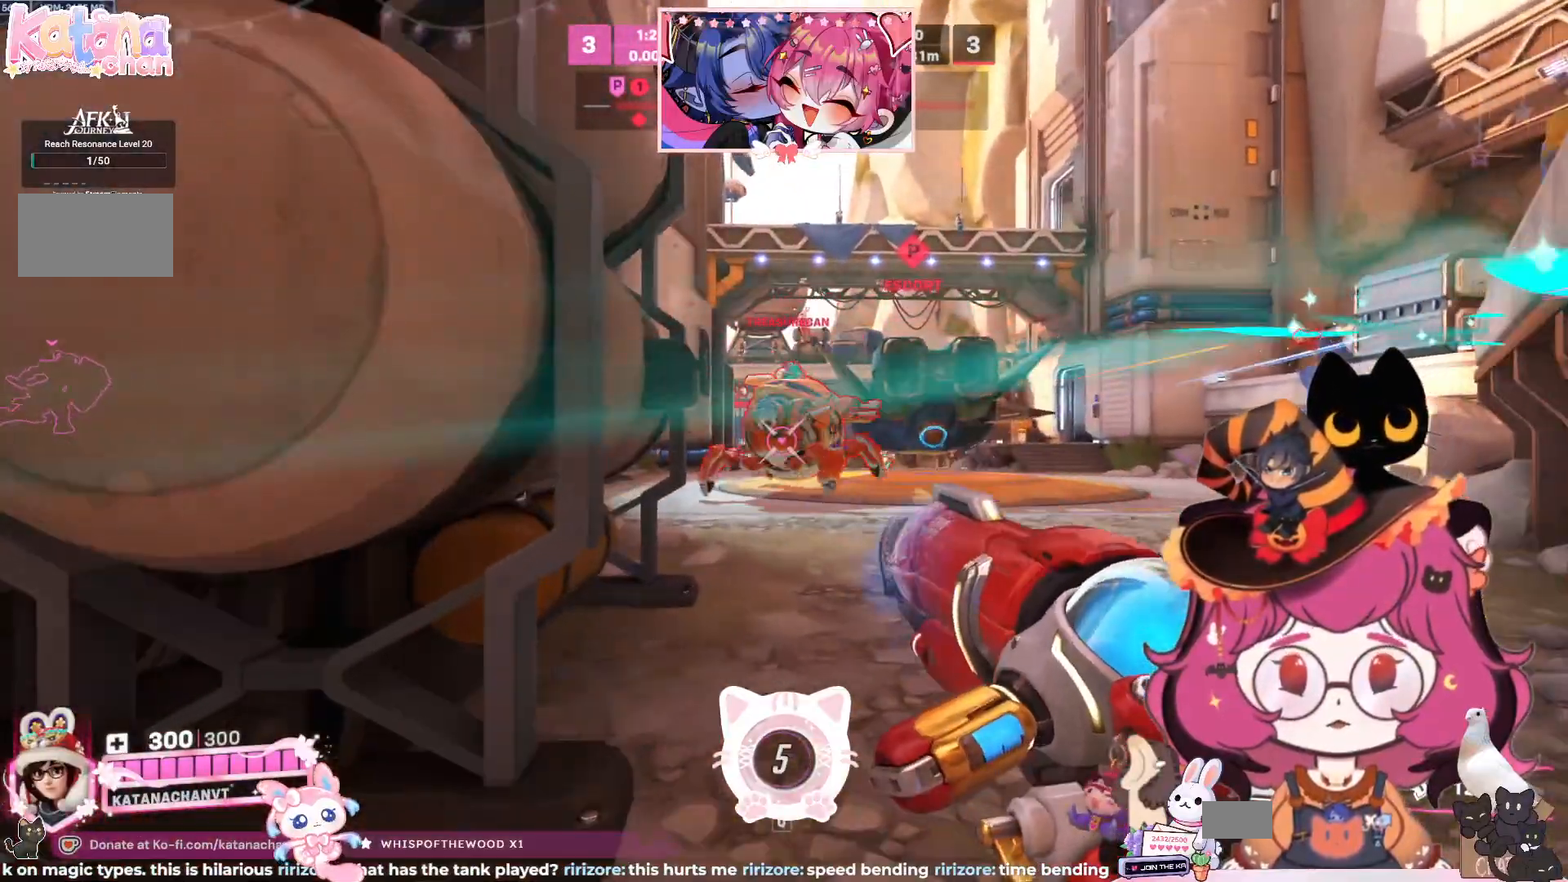
{"keys": ["w"], "mouse": ["left"], "events": [[50, "s", "down"], [250, "s", "up"], [400, "w", "down"]]}
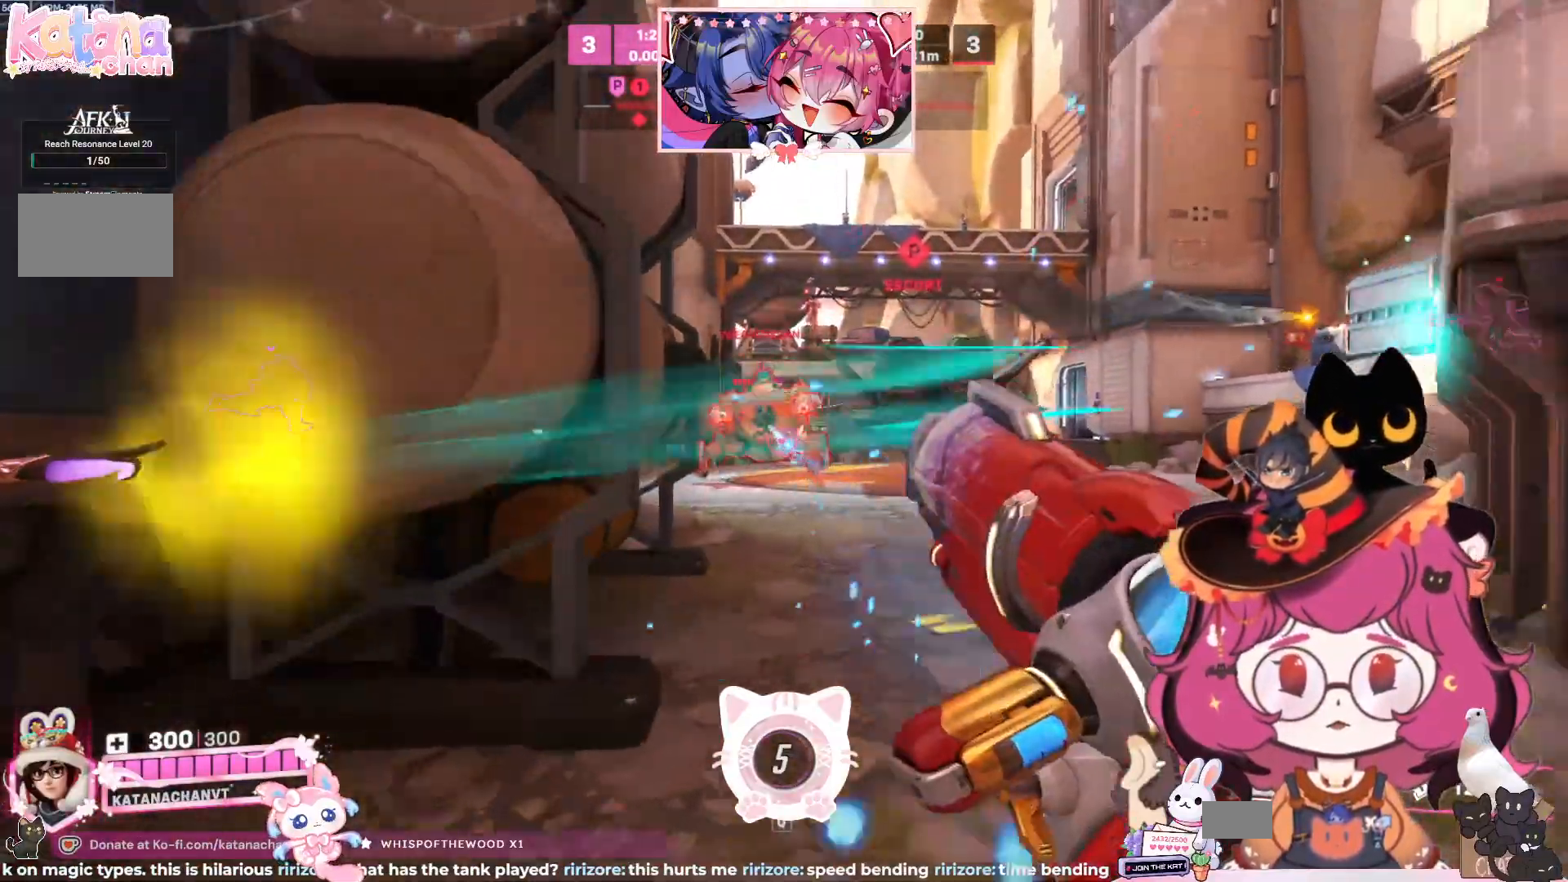
{"keys": ["a", "s"], "mouse": ["left"], "events": [[17, "w", "up"], [117, "s", "down"], [334, "a", "down"]]}
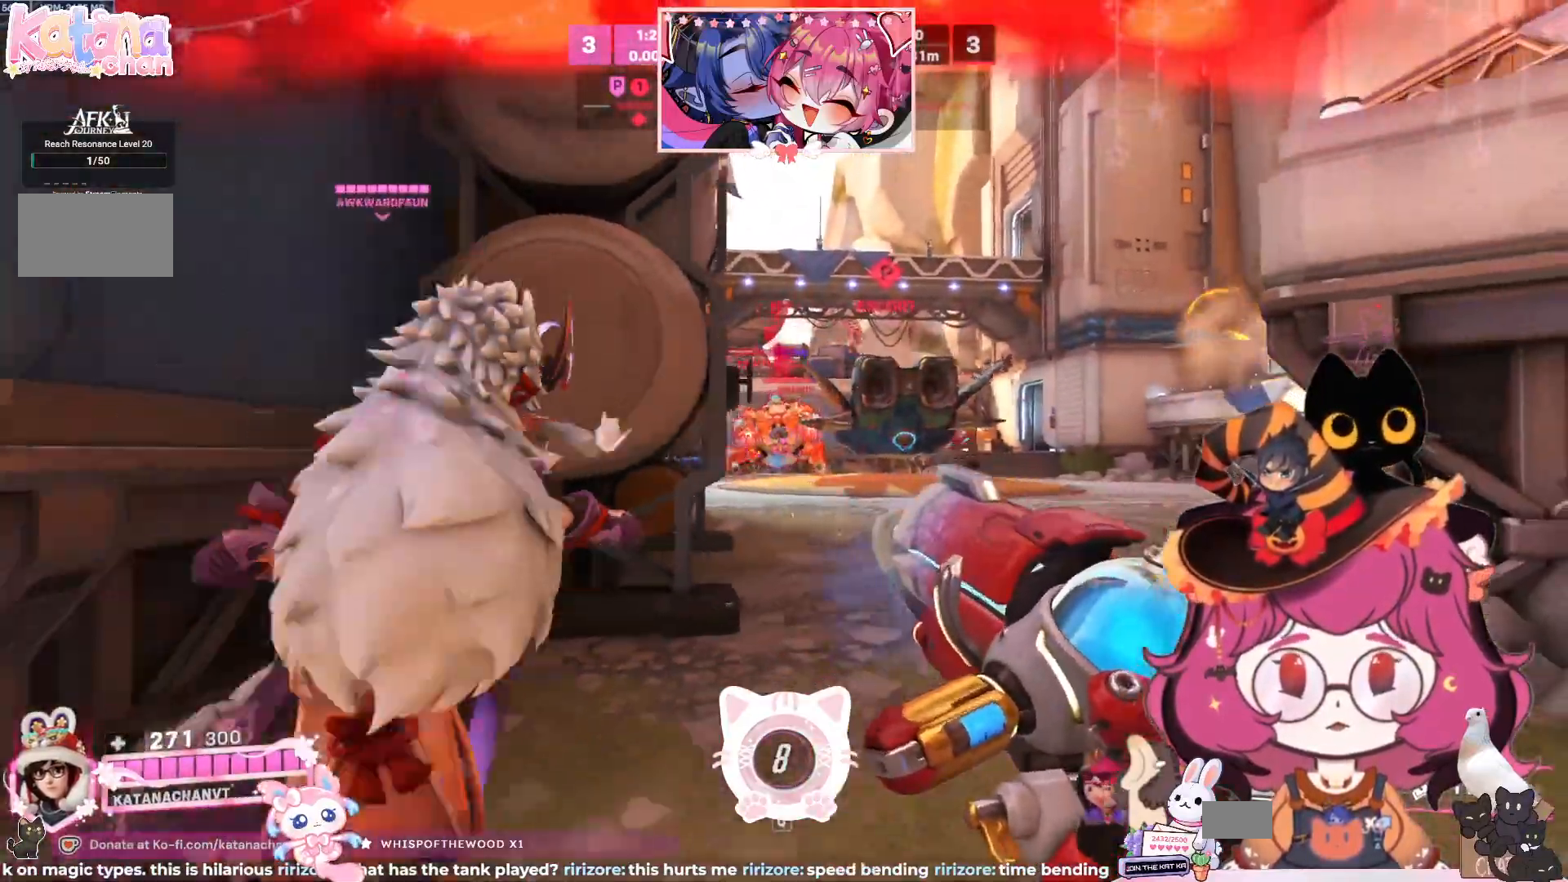
{"keys": ["d"], "mouse": ["left"], "events": [[84, "a", "up"], [117, "s", "up"], [300, "a", "down"], [384, "a", "up"], [450, "d", "down"]]}
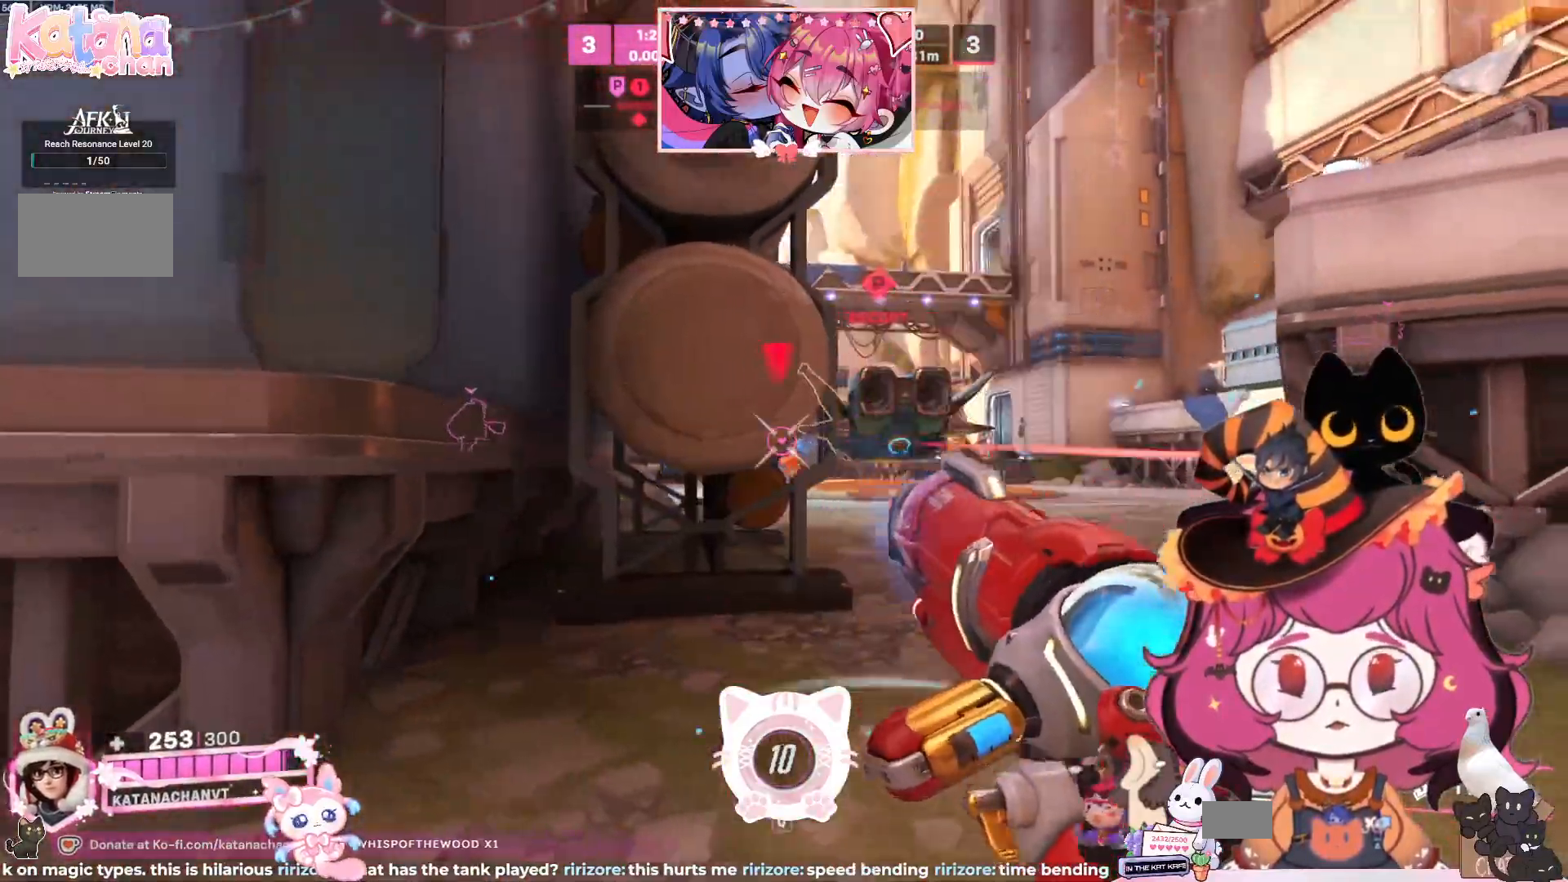
{"keys": [], "mouse": ["left"], "events": [[134, "d", "up"], [167, "a", "down"], [334, "a", "up"]]}
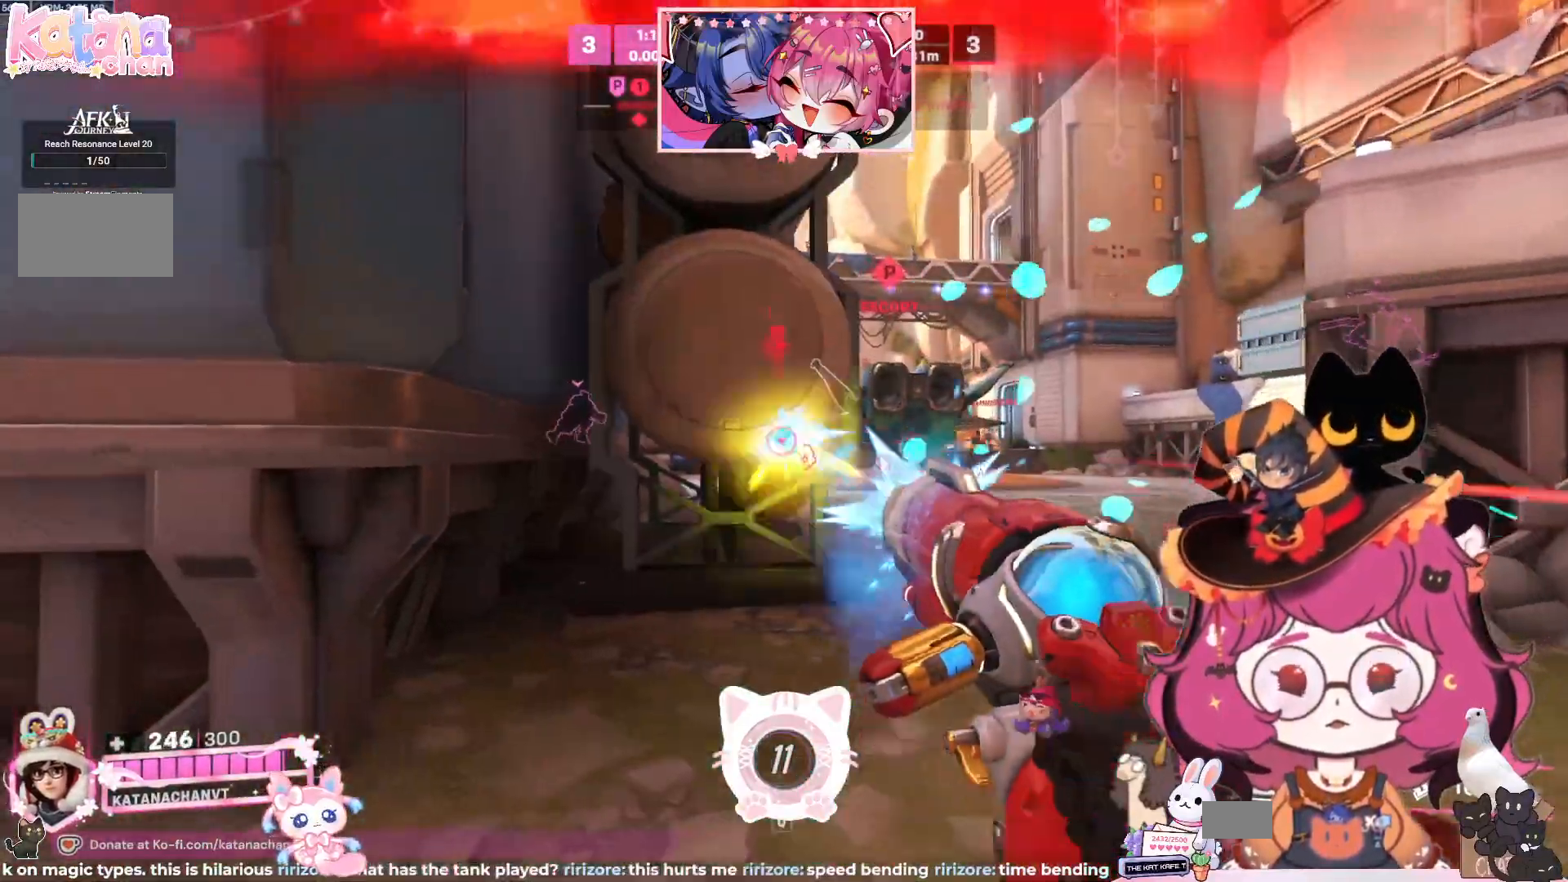
{"keys": ["d"], "mouse": ["left"], "events": [[50, "d", "down"]]}
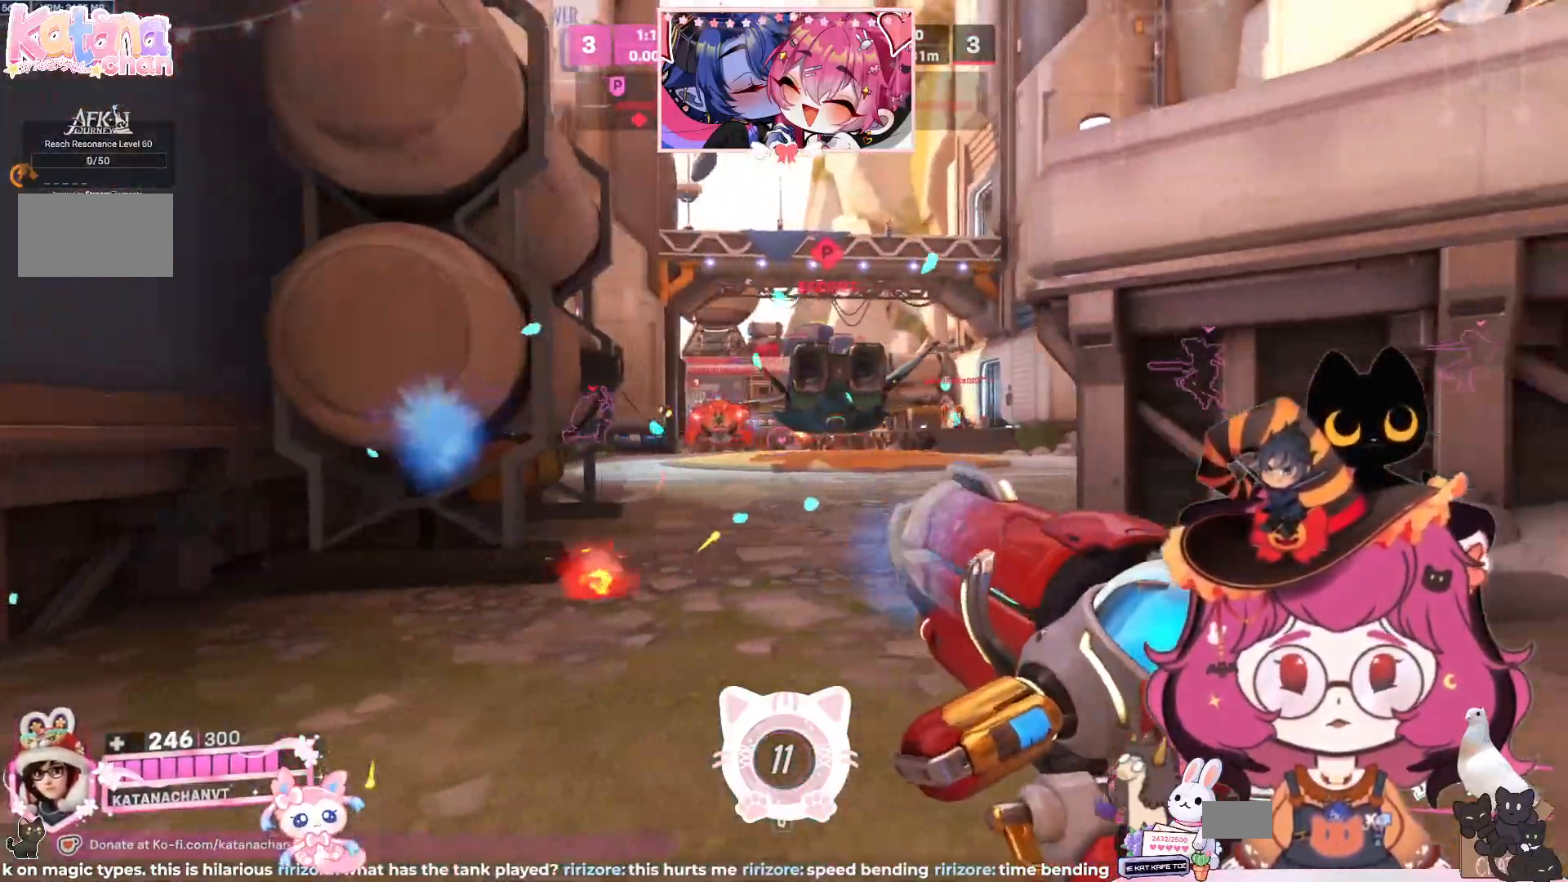
{"keys": ["d"], "mouse": ["left"], "events": []}
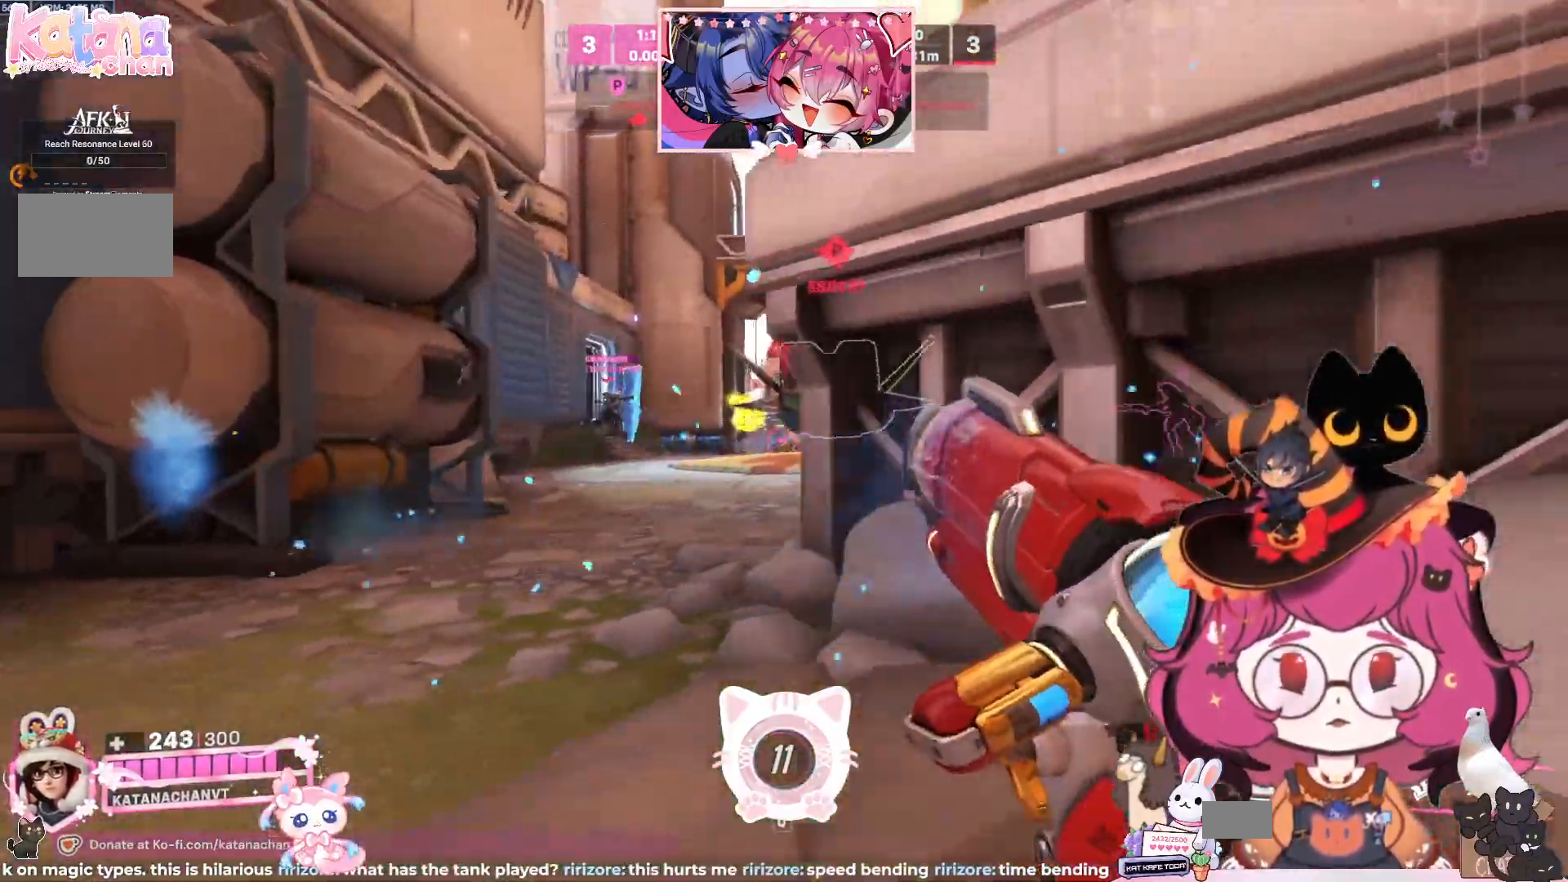
{"keys": ["a"], "mouse": ["left"], "events": [[50, "d", "up"], [184, "a", "down"]]}
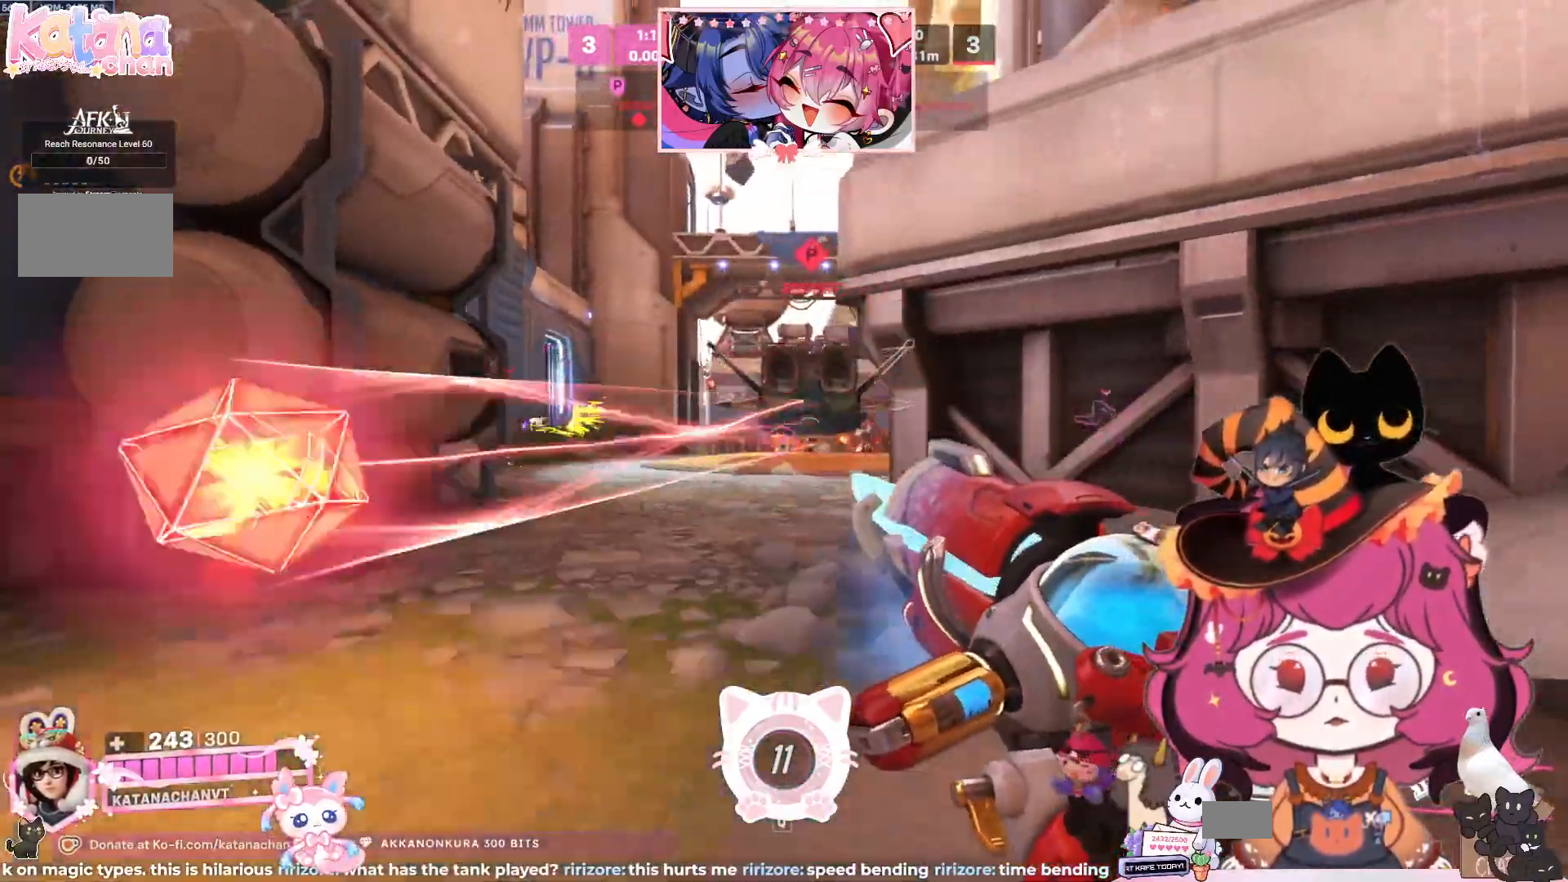
{"keys": ["ctrl"], "mouse": ["left"], "events": [[50, "a", "up"], [434, "ctrl", "down"]]}
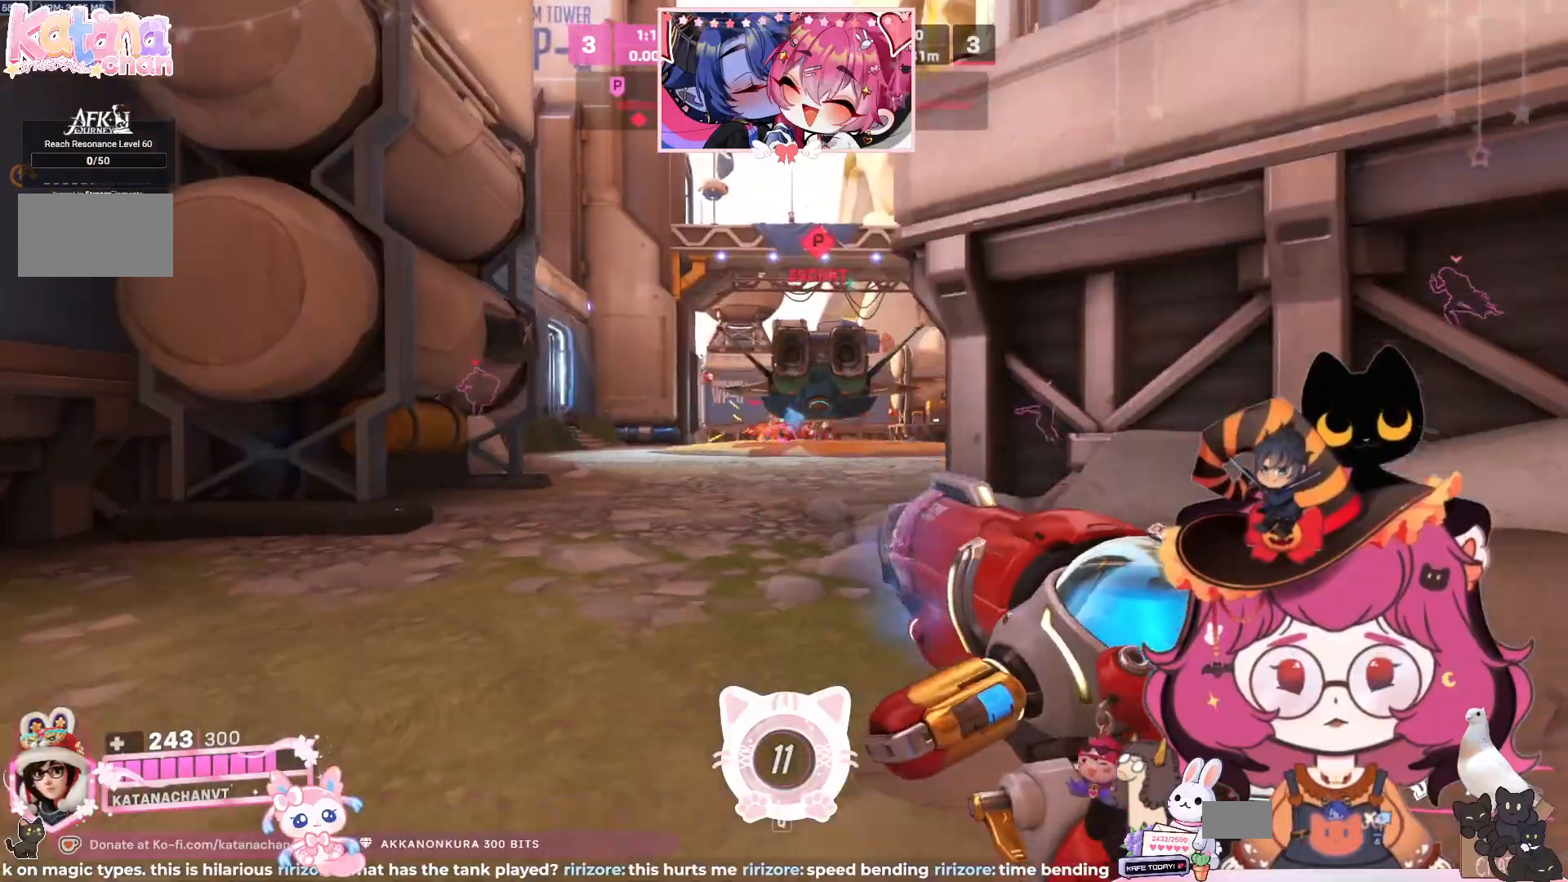
{"keys": ["ctrl"], "mouse": ["left"], "events": [[17, "ctrl", "up"], [267, "ctrl", "down"]]}
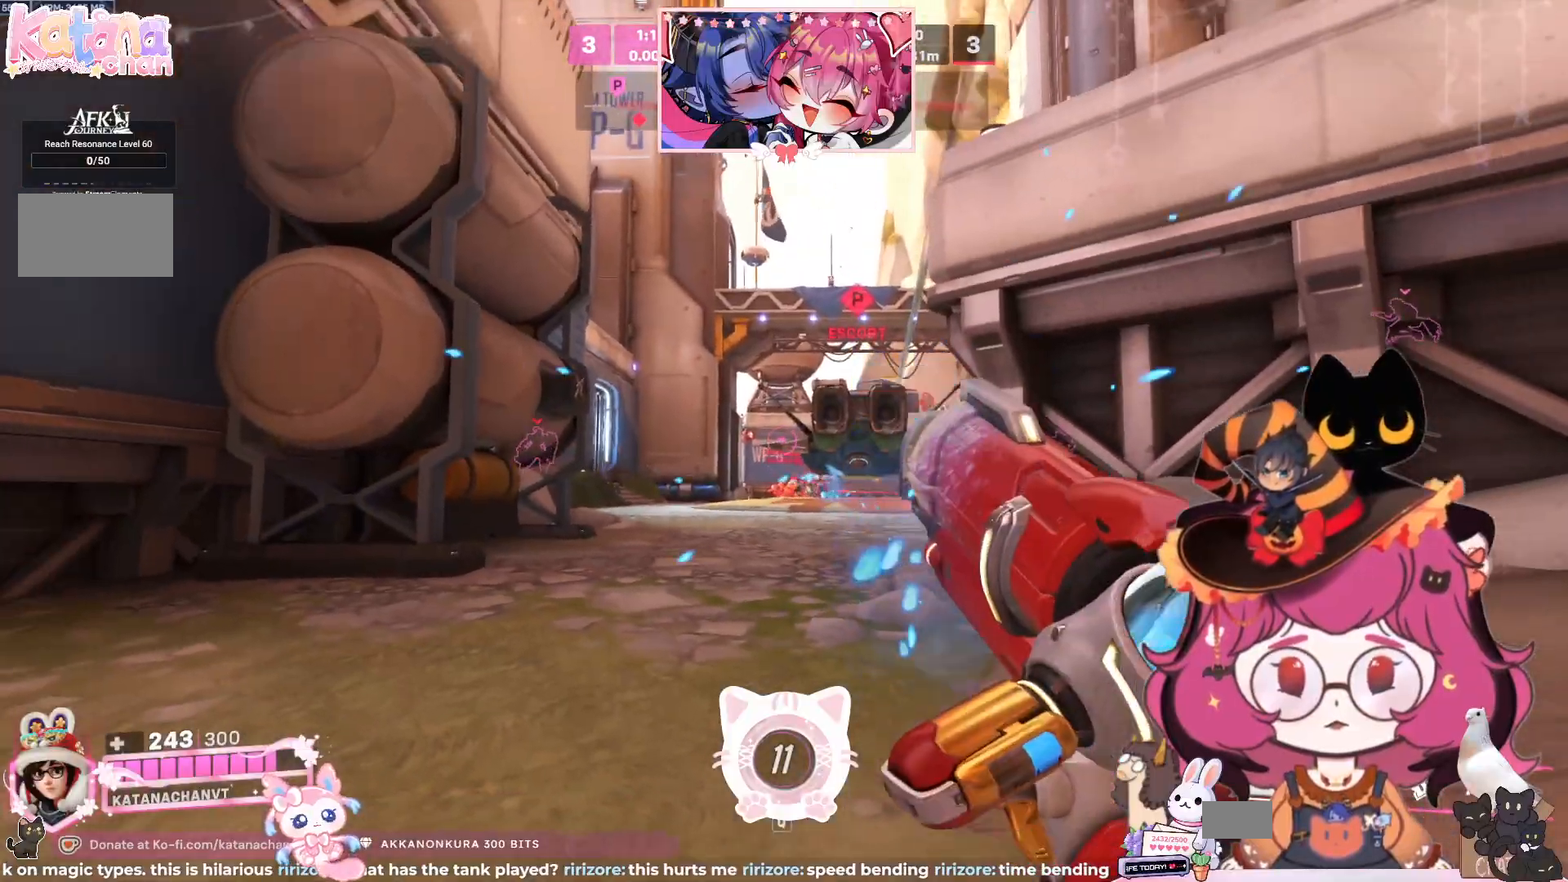
{"keys": ["ctrl"], "mouse": ["left"], "events": []}
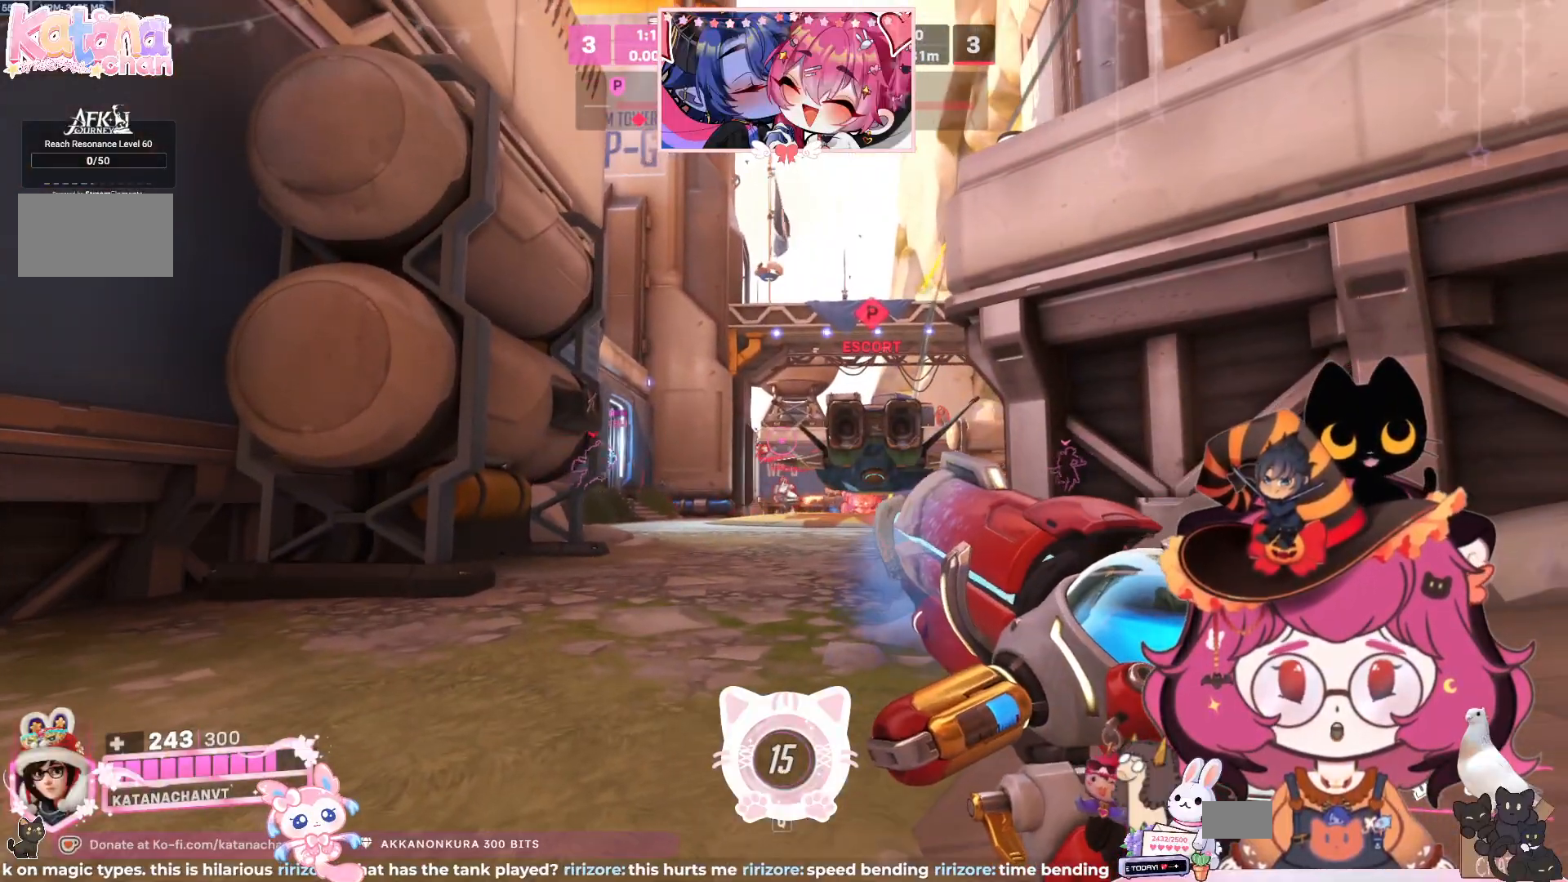
{"keys": ["ctrl"], "mouse": ["left"], "events": [[67, "w", "down"], [217, "w", "up"]]}
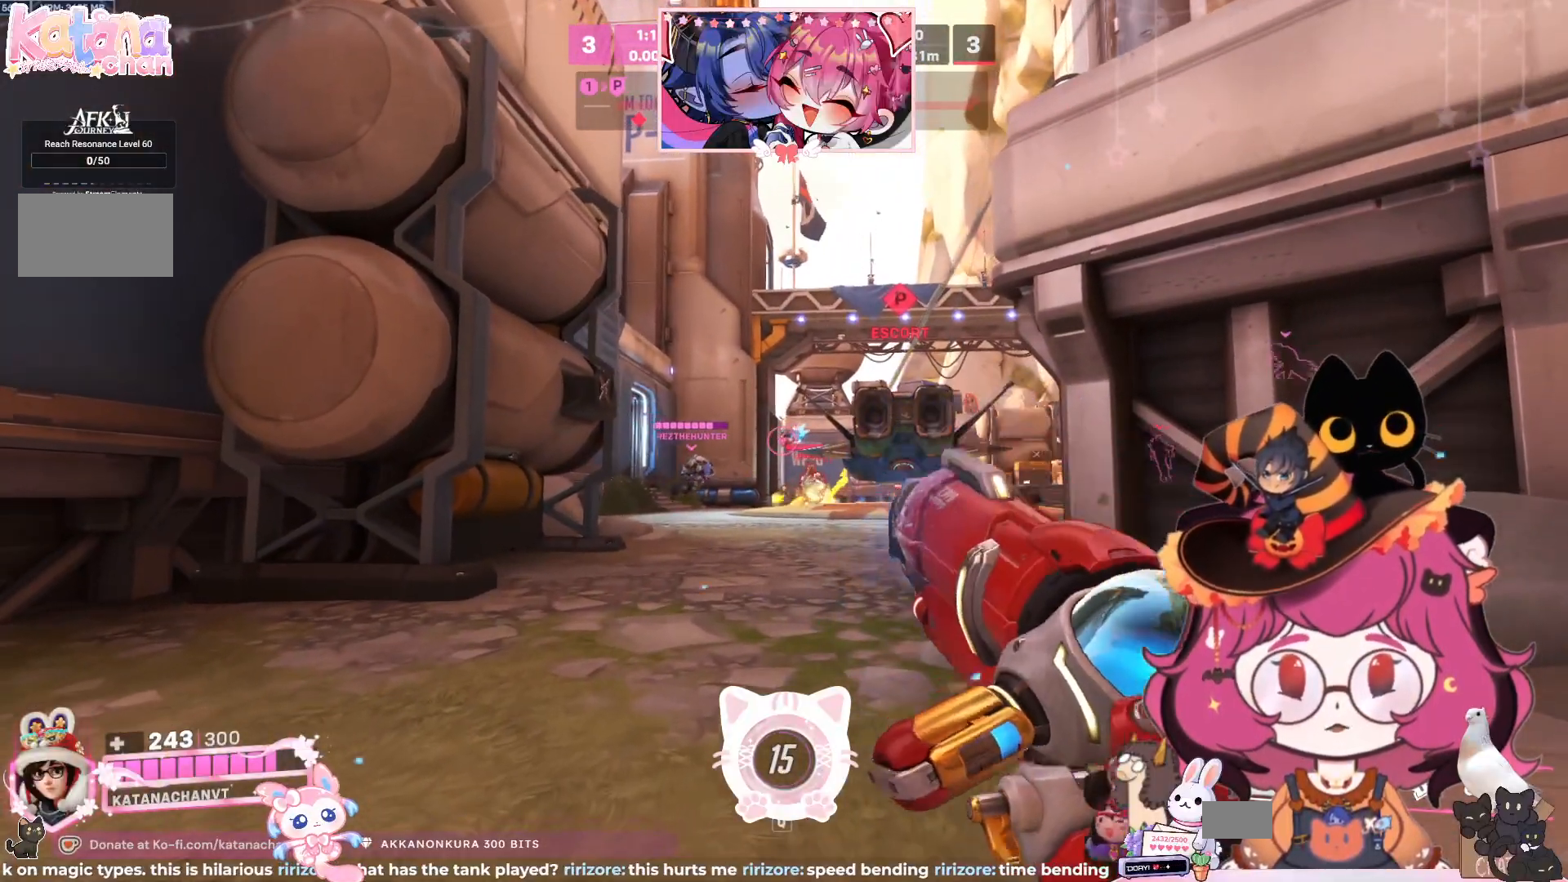
{"keys": ["ctrl"], "mouse": ["left"], "events": [[250, "w", "down"], [384, "w", "up"]]}
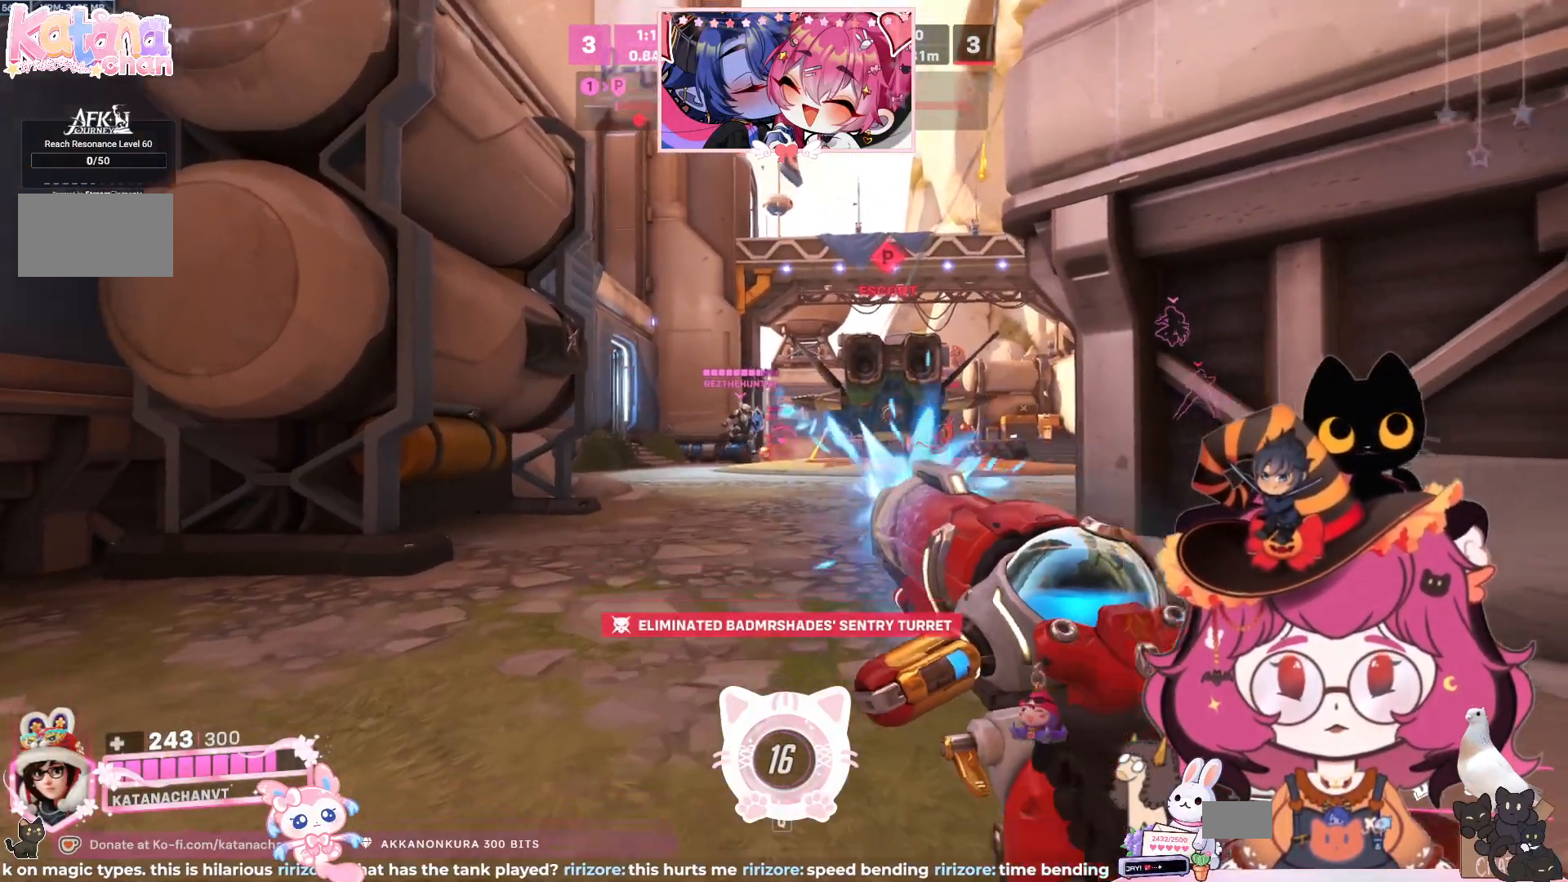
{"keys": ["ctrl"], "mouse": ["left"], "events": [[267, "w", "down"], [500, "w", "up"]]}